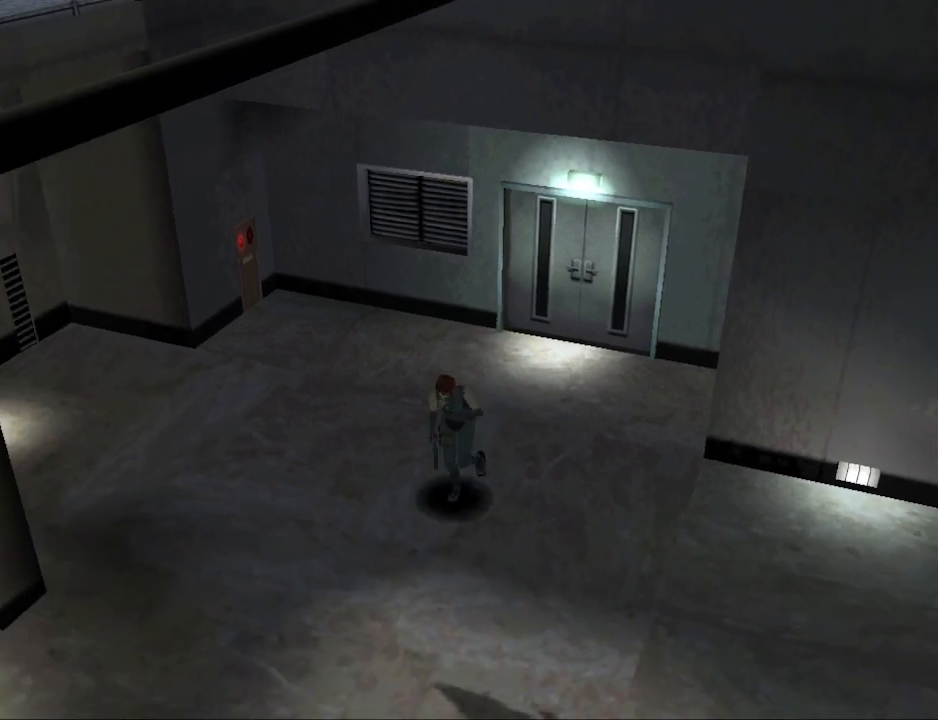
Gameplay with a controller (PlayStation layout); each line is a JSON object with the inputs held at the frame after it. "events" lists button and stick changes between this image and that frame as [ms after this image, input, new state], when the widget could be followed in between. Not read: L2 R2 left_stick right_stick.
{"buttons": ["CIRCLE", "DPAD_UP"], "events": []}
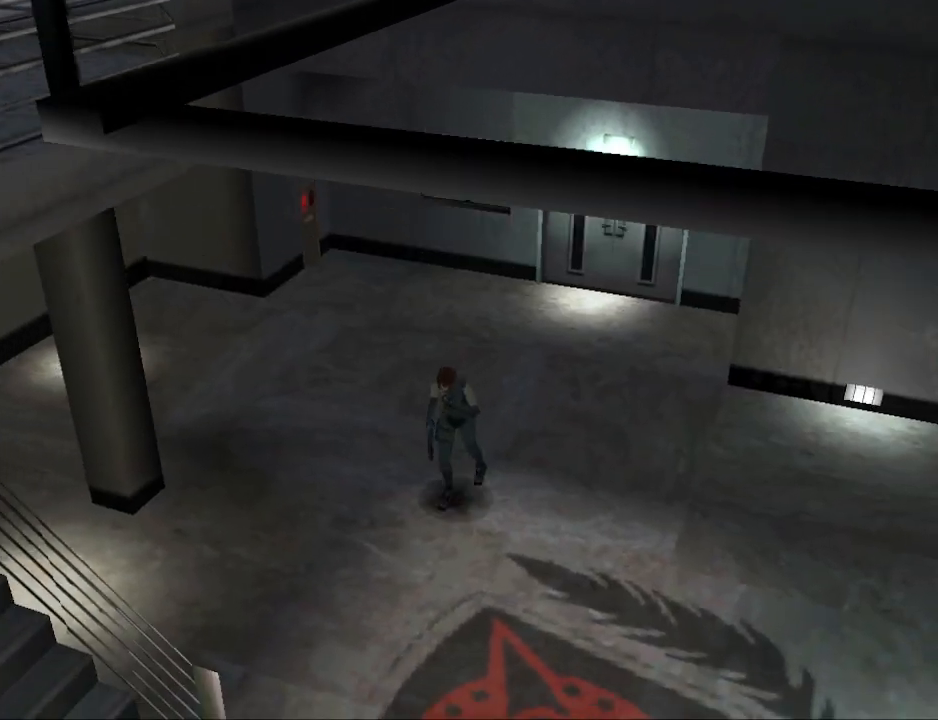
{"buttons": ["CIRCLE", "DPAD_UP", "DPAD_LEFT"], "events": [[500, "DPAD_LEFT", "down"]]}
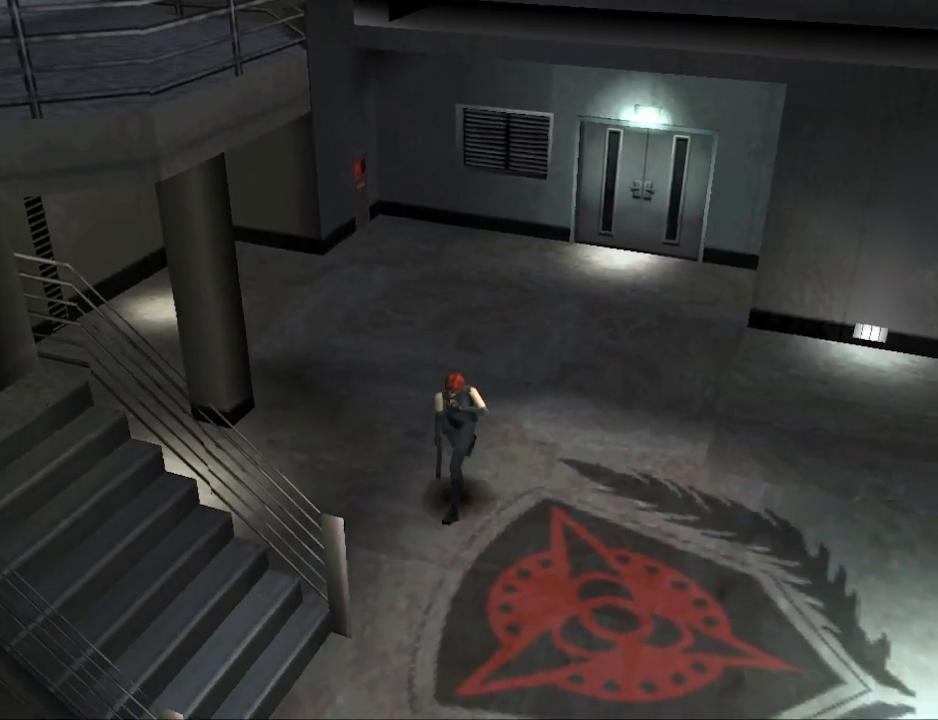
{"buttons": ["CIRCLE", "DPAD_UP"], "events": [[133, "DPAD_LEFT", "up"]]}
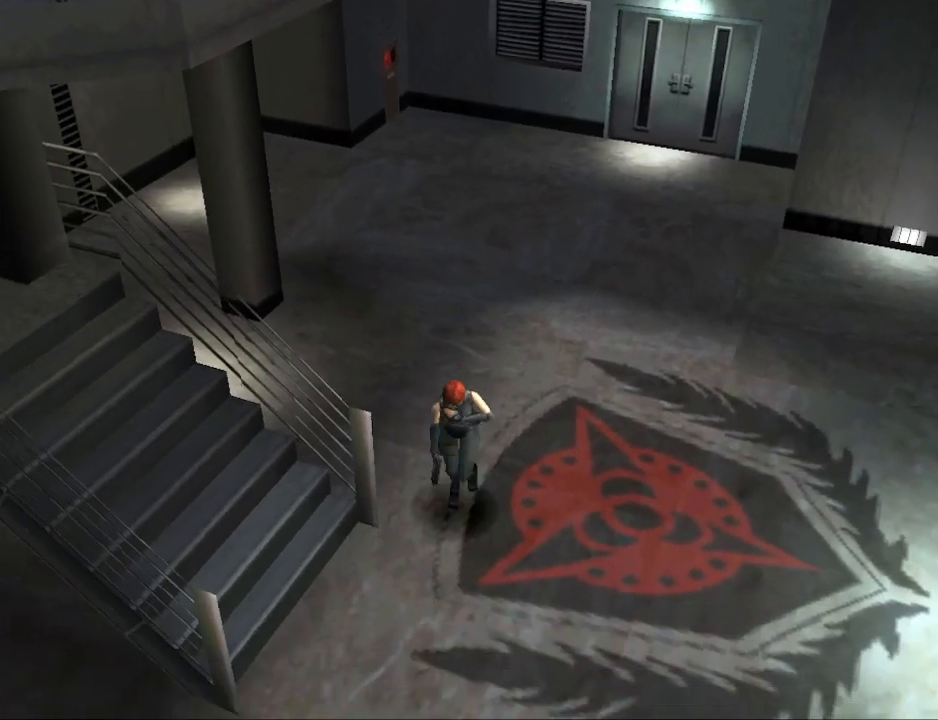
{"buttons": ["CIRCLE", "DPAD_UP"], "events": [[167, "DPAD_RIGHT", "down"], [333, "DPAD_RIGHT", "up"]]}
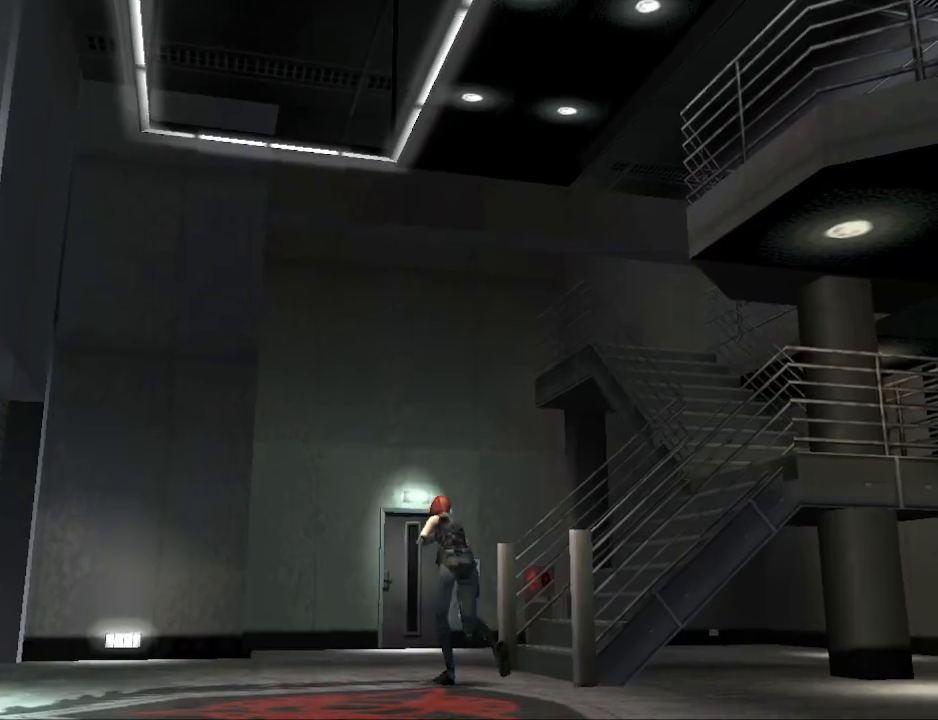
{"buttons": ["CIRCLE", "DPAD_UP", "DPAD_RIGHT"], "events": [[333, "DPAD_RIGHT", "down"]]}
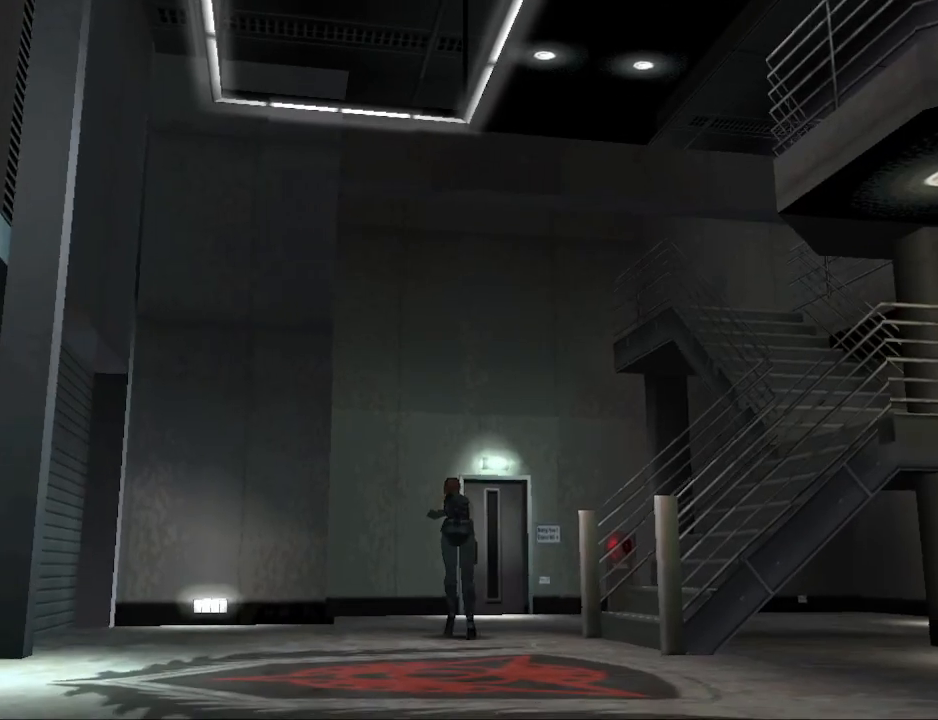
{"buttons": ["CIRCLE", "DPAD_UP"], "events": [[233, "DPAD_RIGHT", "up"]]}
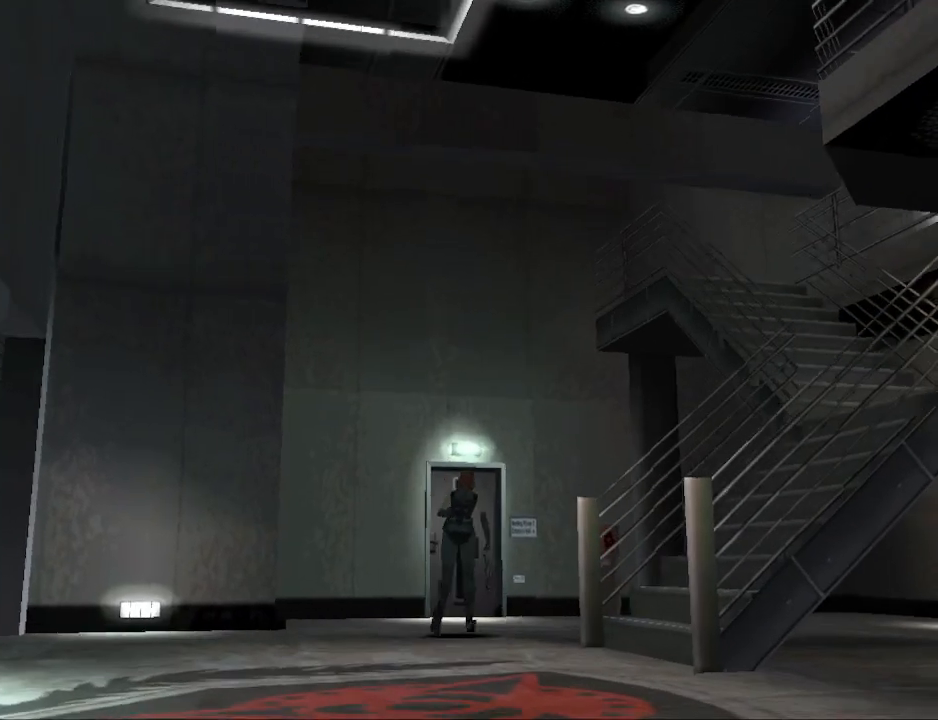
{"buttons": ["CIRCLE", "DPAD_UP"], "events": [[300, "DPAD_LEFT", "down"], [400, "DPAD_LEFT", "up"]]}
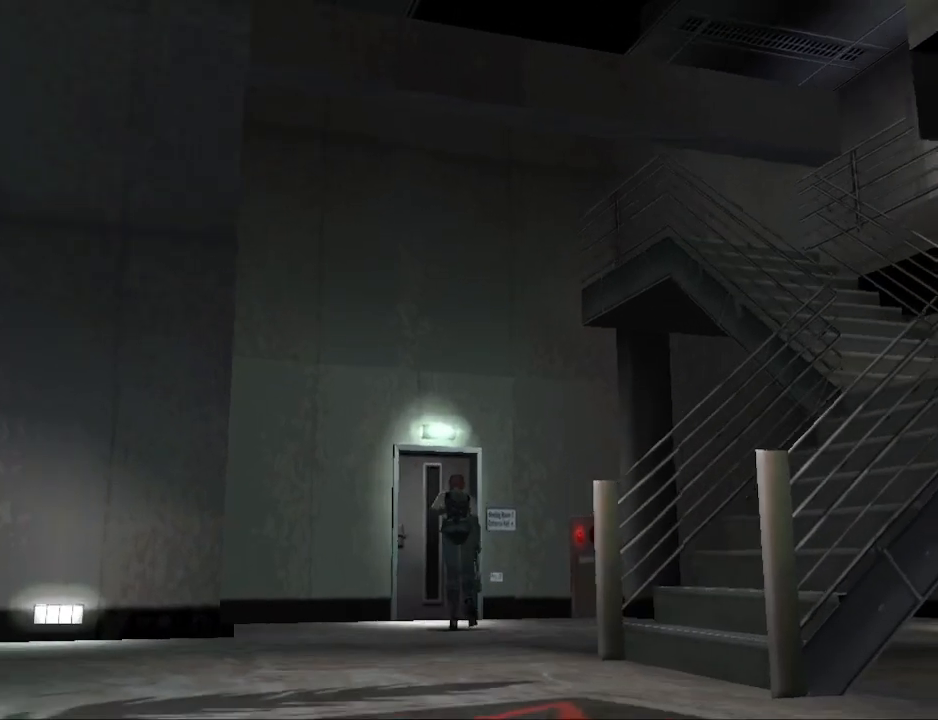
{"buttons": ["CIRCLE", "DPAD_UP", "DPAD_LEFT"], "events": [[467, "DPAD_LEFT", "down"]]}
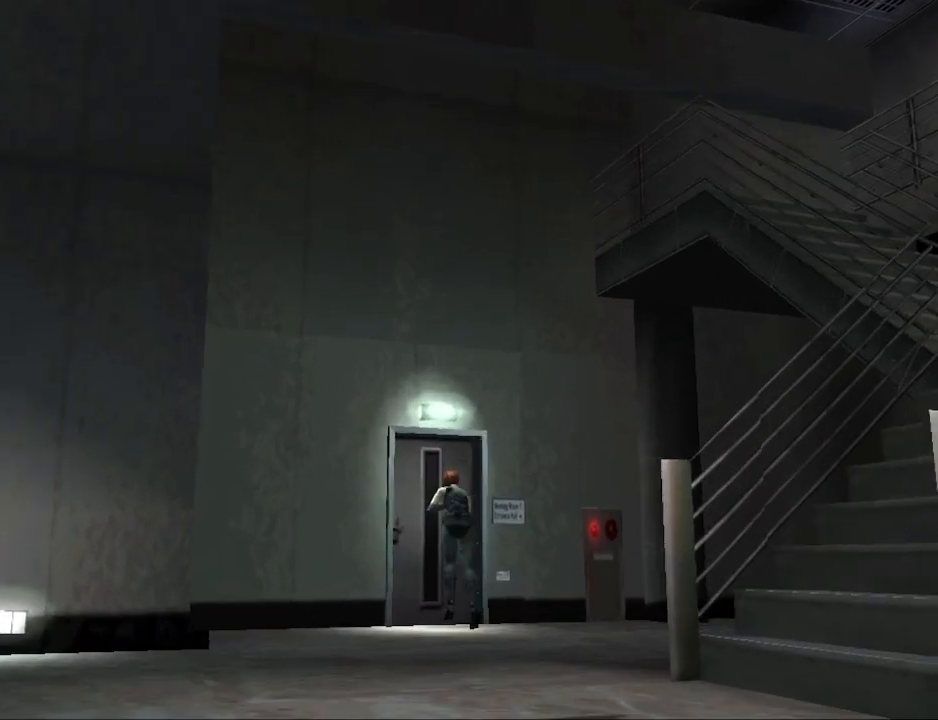
{"buttons": ["DPAD_UP", "DPAD_LEFT"], "events": [[67, "DPAD_LEFT", "up"], [400, "DPAD_LEFT", "down"], [467, "CIRCLE", "up"]]}
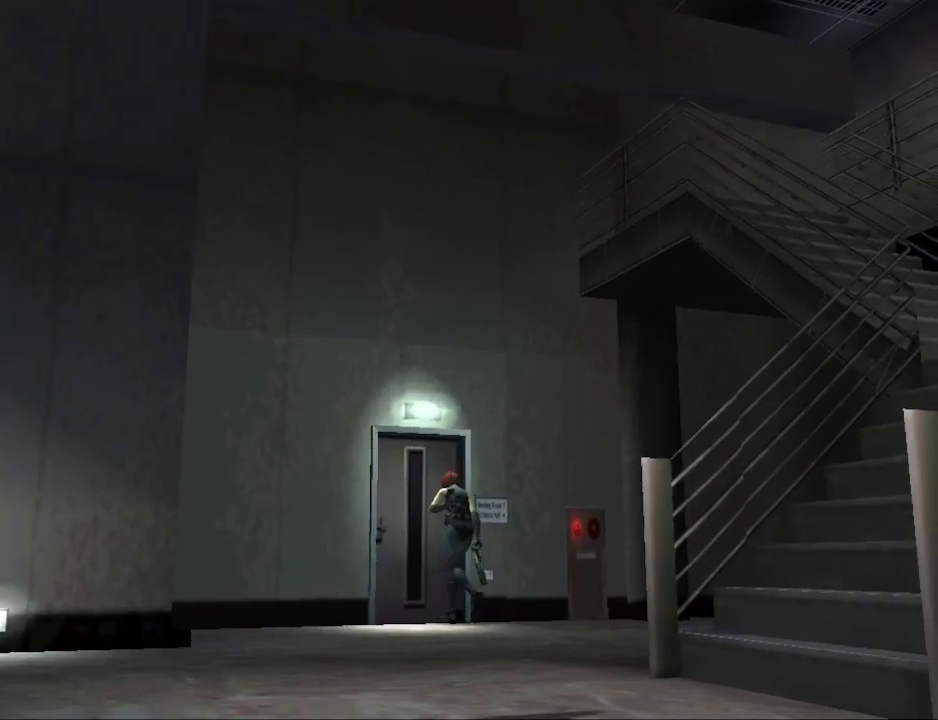
{"buttons": ["DPAD_UP"], "events": [[100, "DPAD_LEFT", "up"]]}
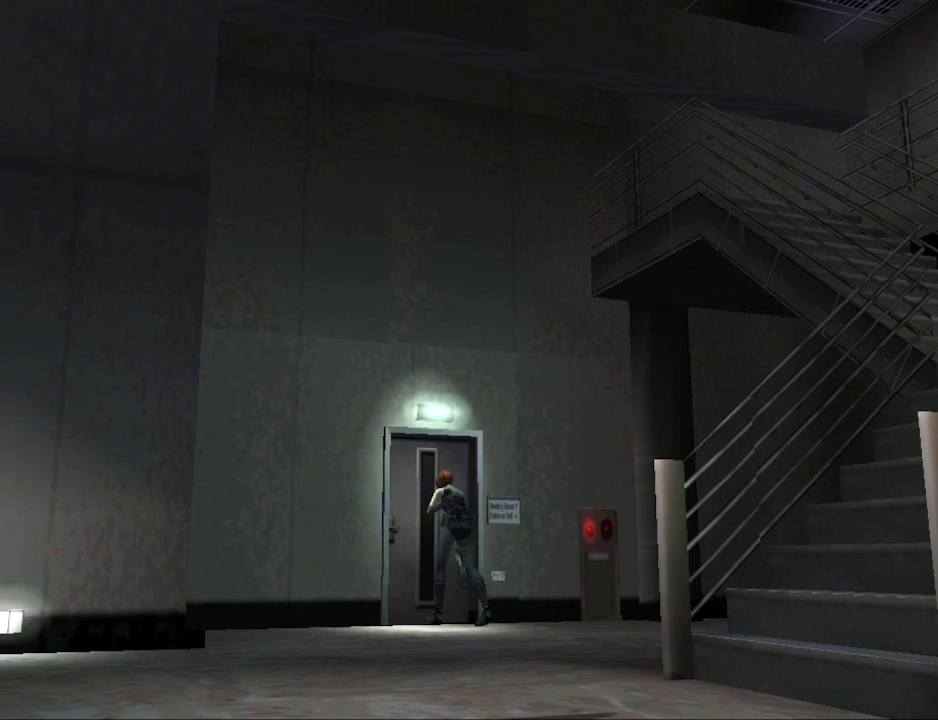
{"buttons": ["DPAD_RIGHT"], "events": [[133, "DPAD_UP", "up"], [500, "DPAD_RIGHT", "down"]]}
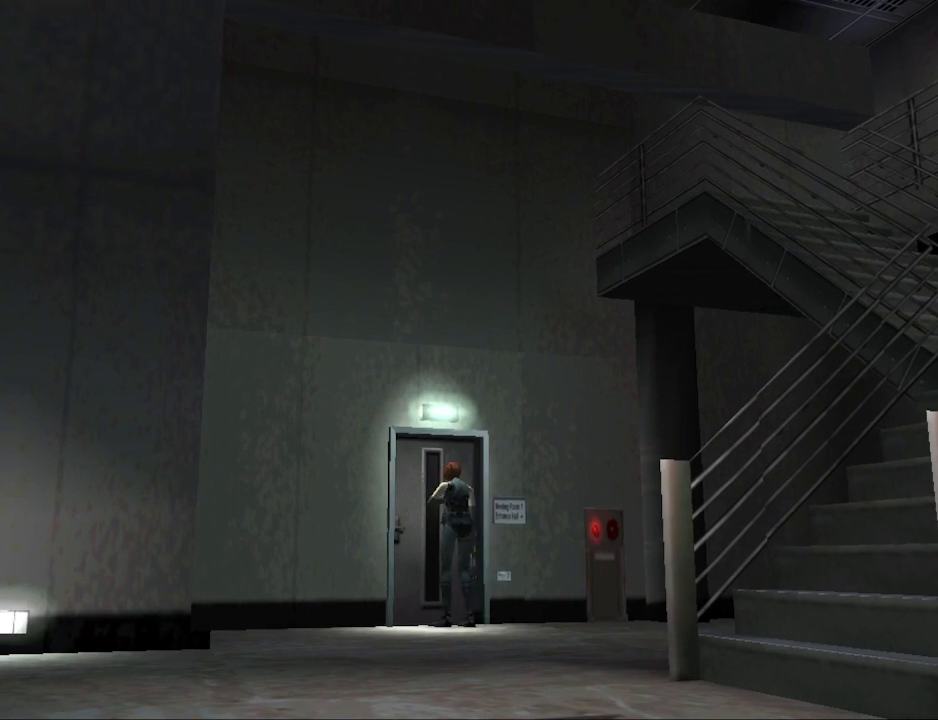
{"buttons": [], "events": [[133, "DPAD_RIGHT", "up"]]}
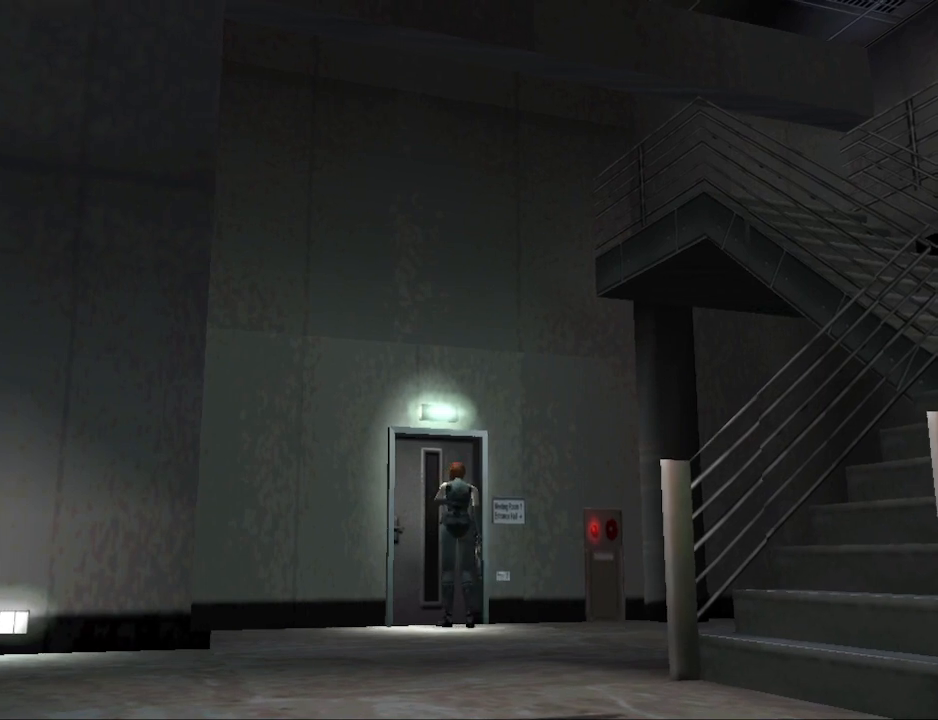
{"buttons": [], "events": []}
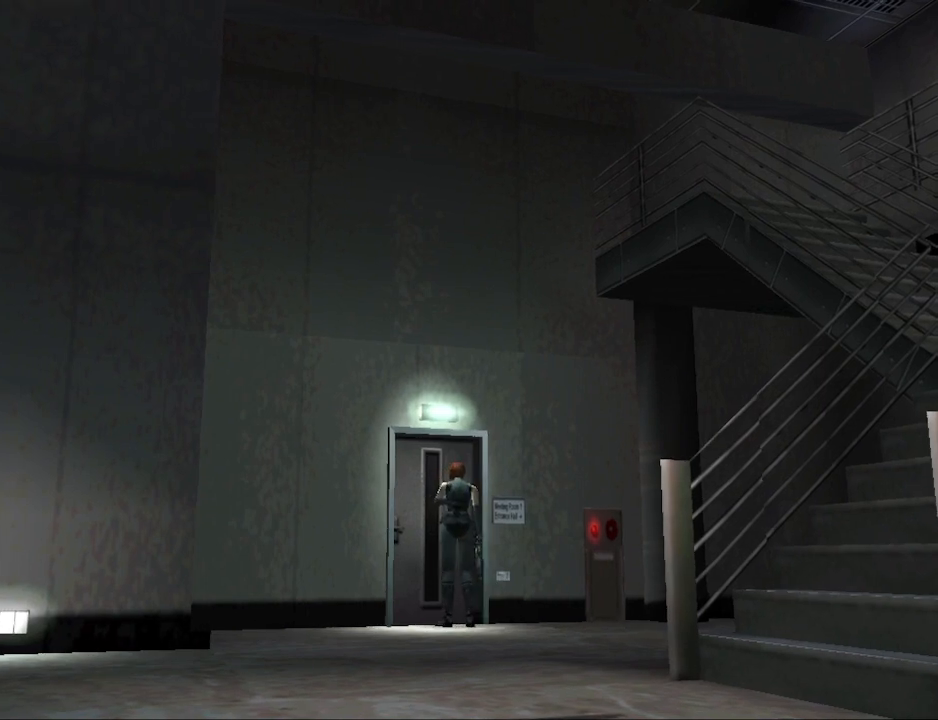
{"buttons": ["DPAD_UP", "DPAD_LEFT"], "events": [[300, "DPAD_UP", "down"], [367, "DPAD_LEFT", "down"]]}
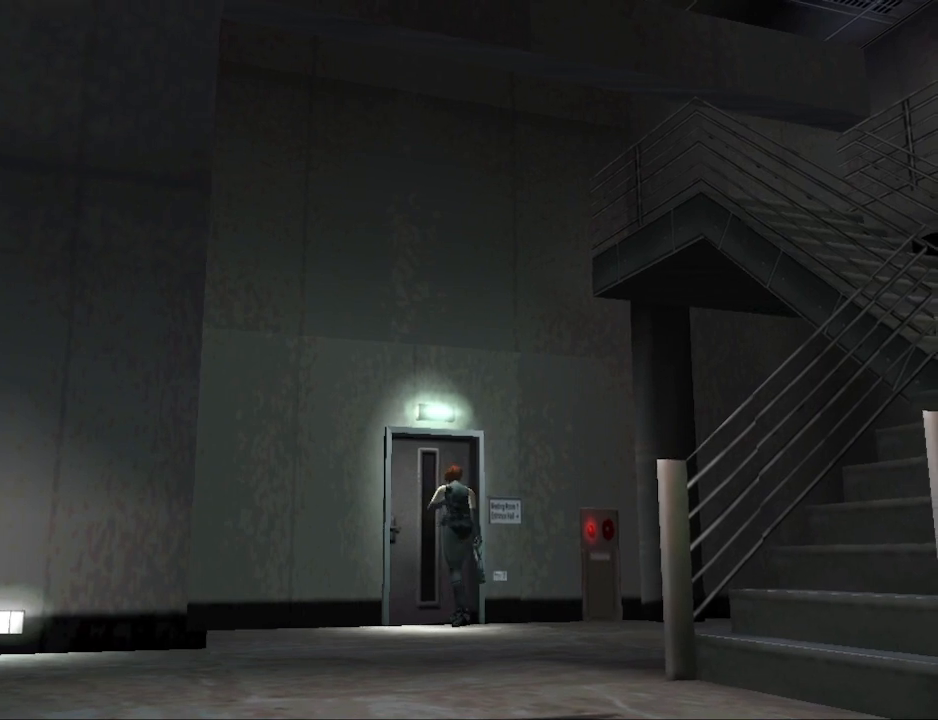
{"buttons": ["CIRCLE", "DPAD_UP", "DPAD_LEFT"], "events": [[100, "CIRCLE", "down"]]}
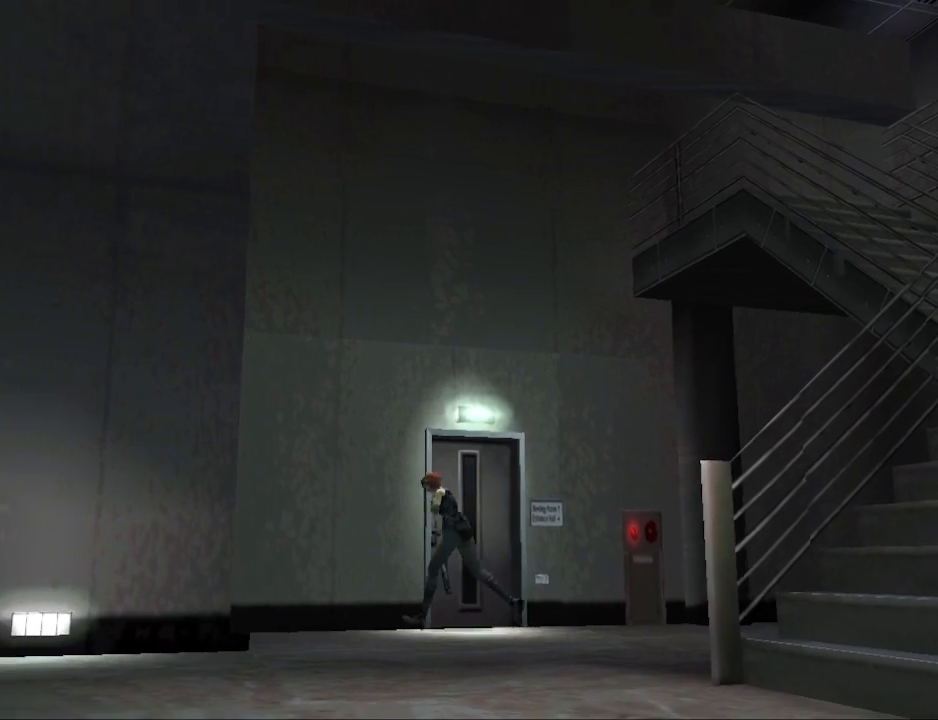
{"buttons": ["CIRCLE", "DPAD_UP", "DPAD_LEFT"], "events": []}
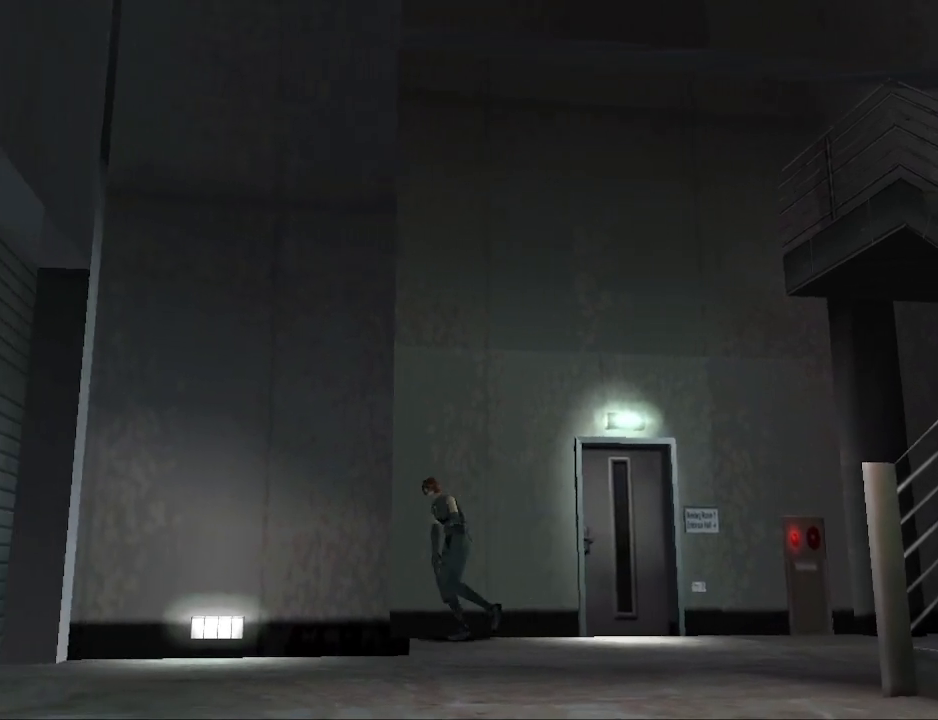
{"buttons": ["CIRCLE", "DPAD_UP", "DPAD_LEFT"], "events": []}
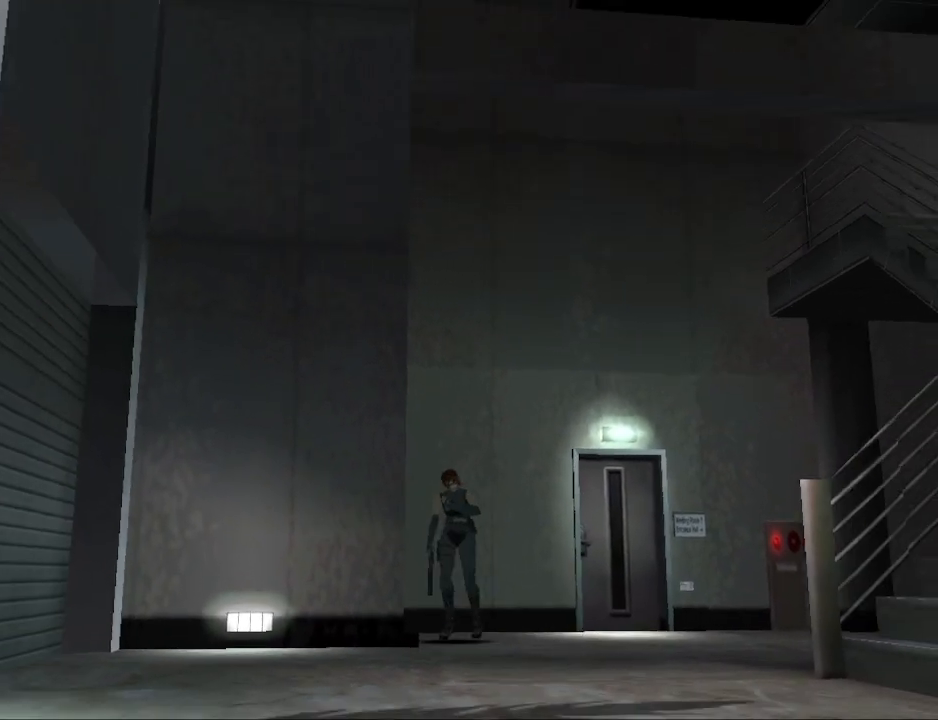
{"buttons": ["CIRCLE", "DPAD_UP", "DPAD_LEFT"], "events": []}
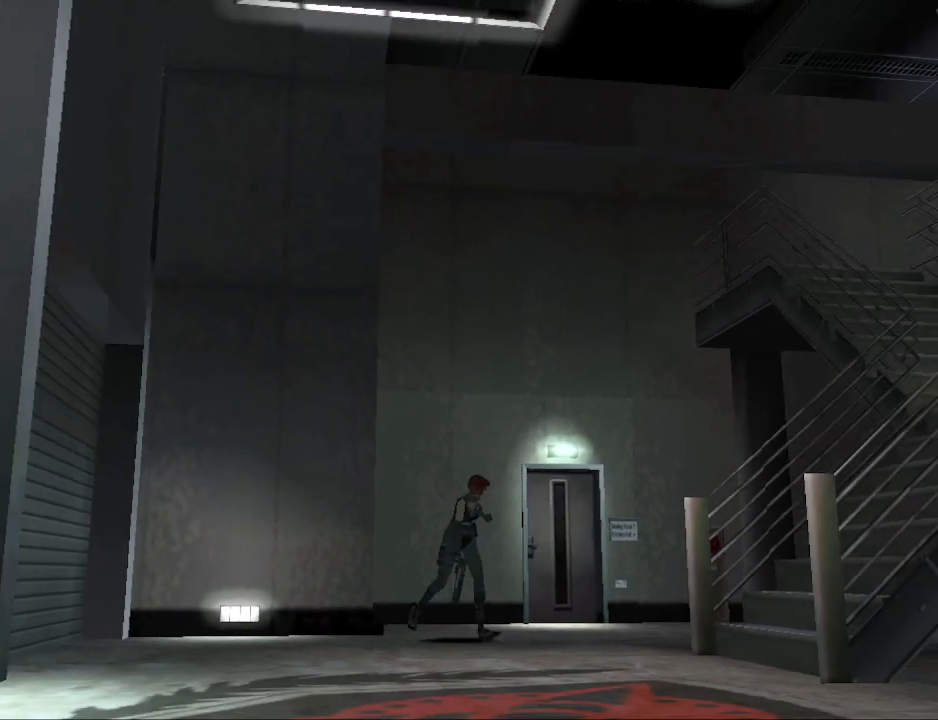
{"buttons": ["CIRCLE", "DPAD_UP"], "events": [[33, "CIRCLE", "up"], [33, "DPAD_UP", "up"], [367, "CIRCLE", "down"], [467, "DPAD_LEFT", "up"], [467, "DPAD_UP", "down"]]}
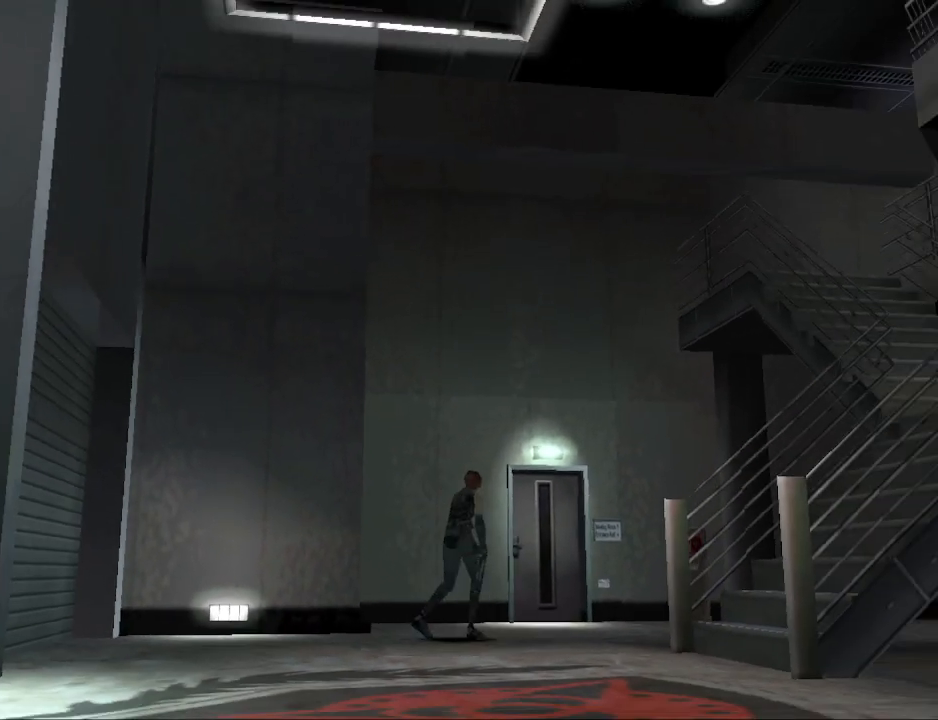
{"buttons": ["CIRCLE", "DPAD_UP", "DPAD_LEFT"], "events": [[333, "DPAD_LEFT", "down"]]}
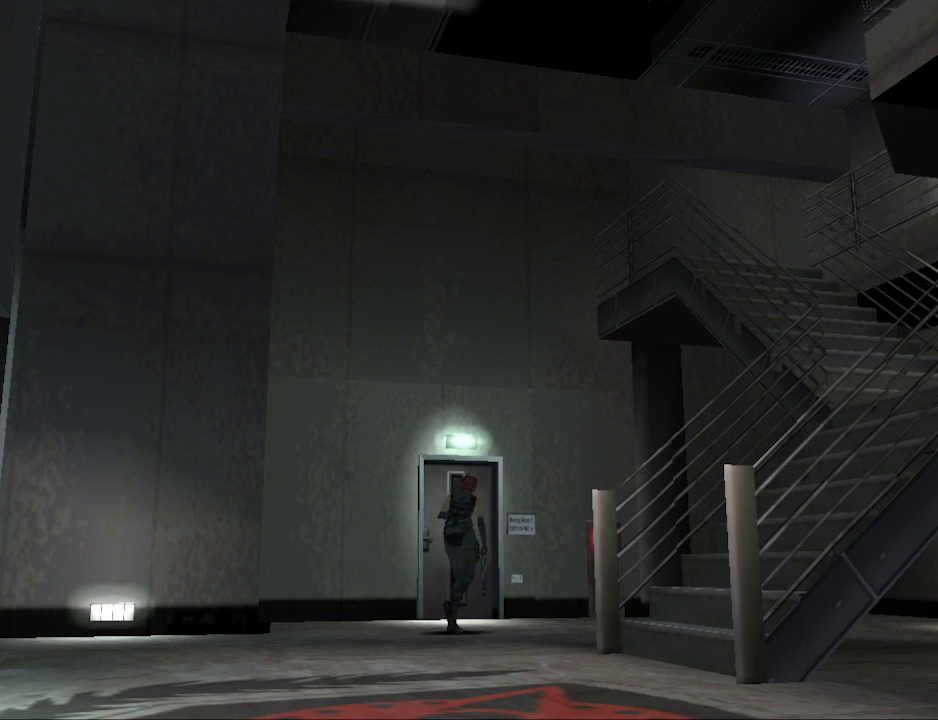
{"buttons": ["CIRCLE", "DPAD_UP", "DPAD_LEFT"], "events": [[267, "DPAD_LEFT", "up"], [433, "DPAD_LEFT", "down"]]}
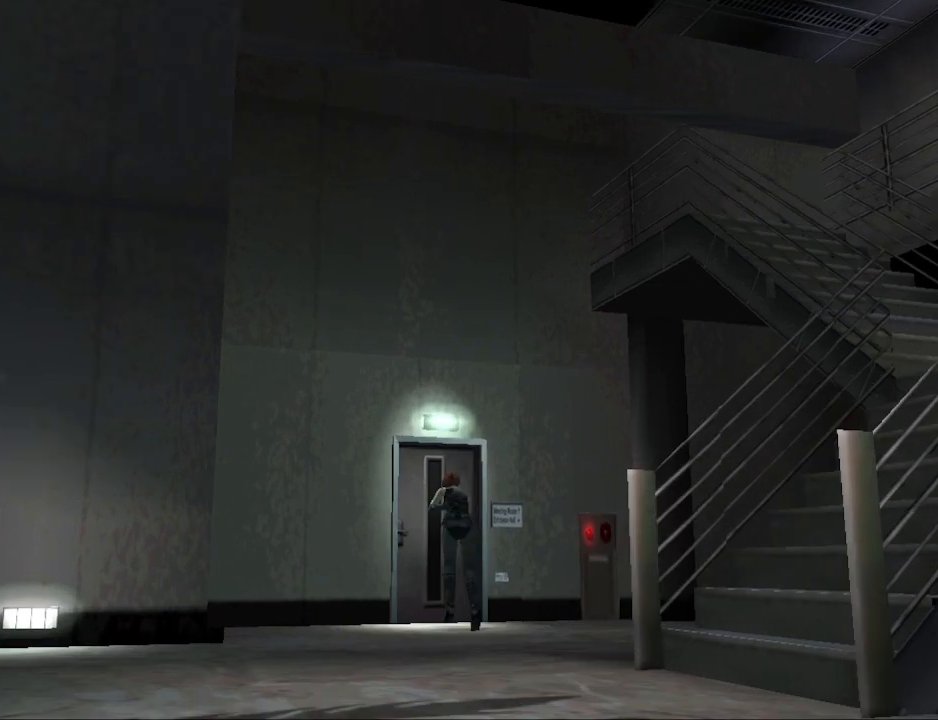
{"buttons": ["CIRCLE", "DPAD_UP"], "events": [[100, "DPAD_LEFT", "up"]]}
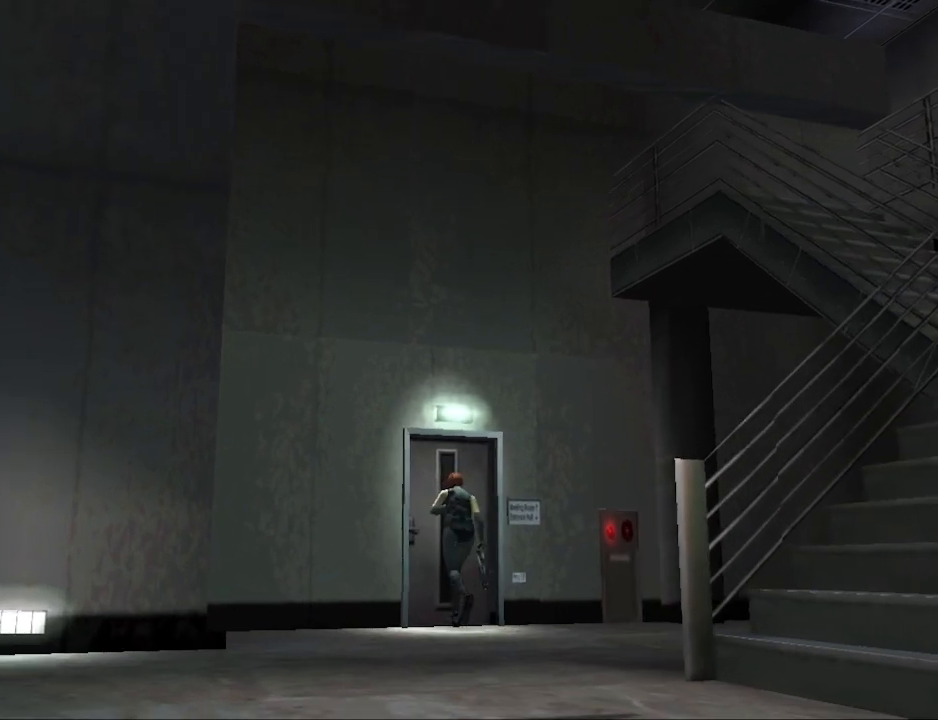
{"buttons": [], "events": [[133, "CIRCLE", "up"], [133, "DPAD_LEFT", "down"], [200, "DPAD_LEFT", "up"], [333, "DPAD_UP", "up"]]}
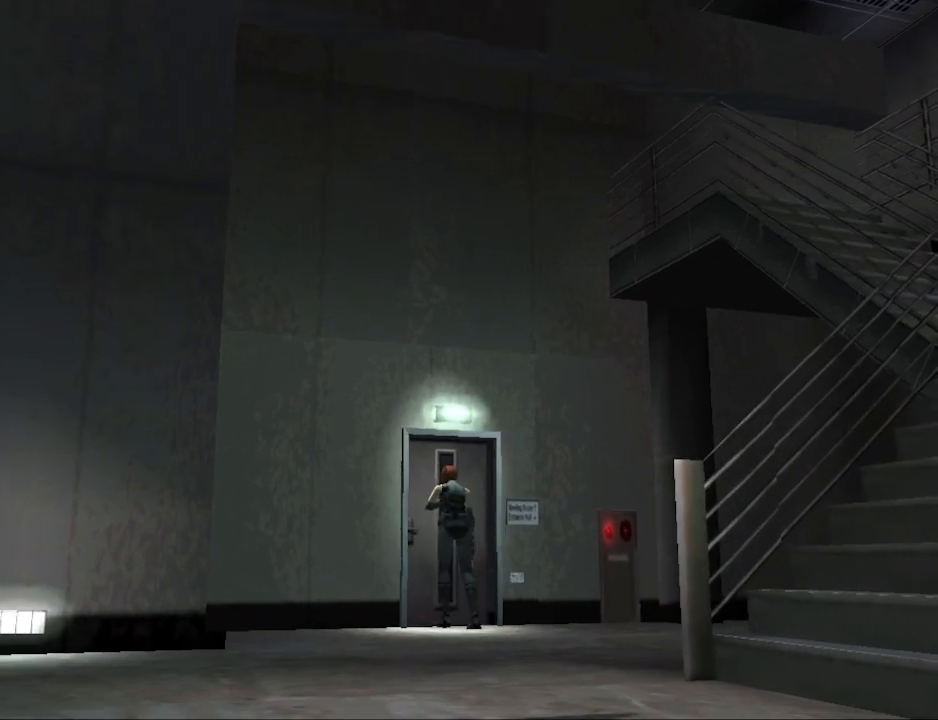
{"buttons": [], "events": [[33, "CROSS", "down"], [133, "CROSS", "up"]]}